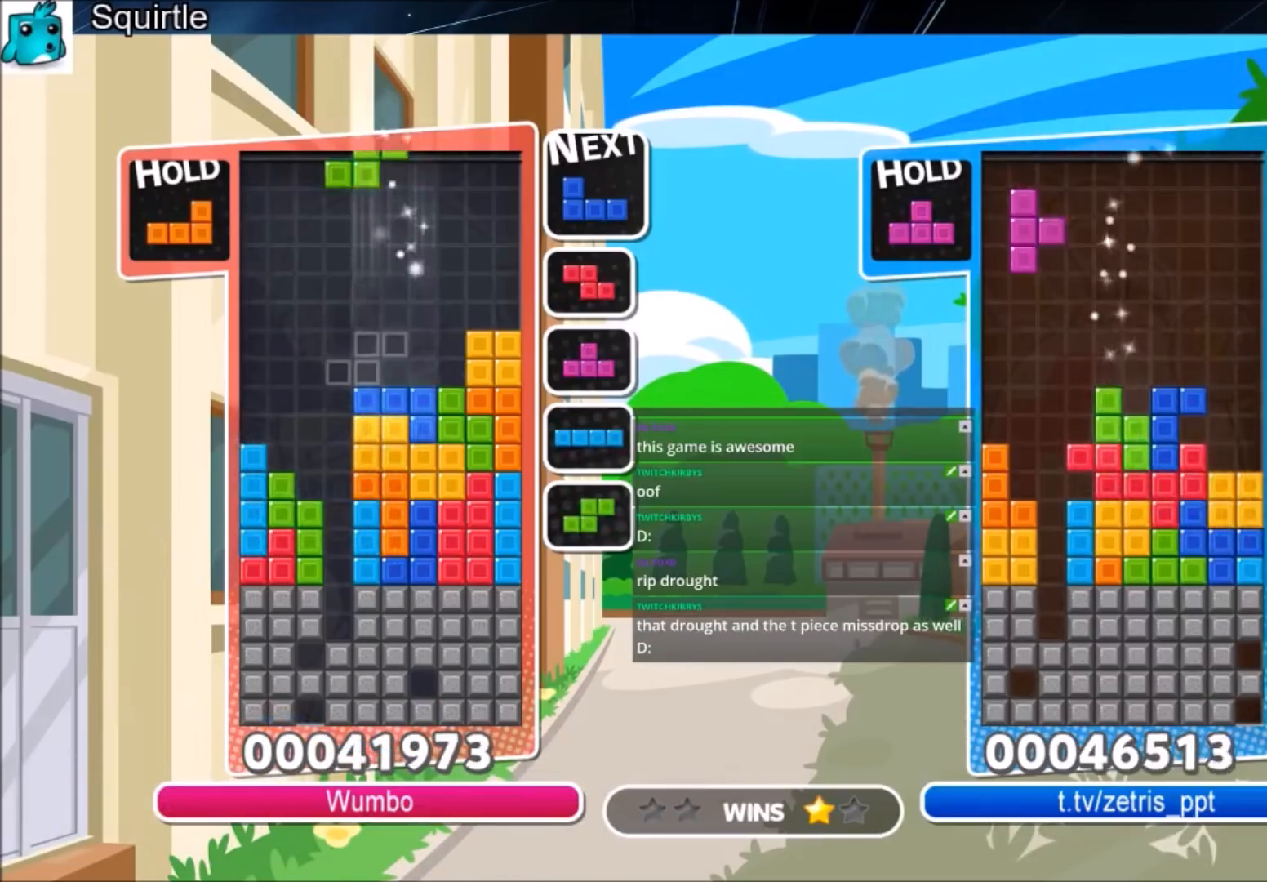
Gameplay with keyboard; each line is a JSON object with the keys held at the frame after it. "events" lists presses ("down") and releases ("up") of "c", "down", "left", "right", "shift", "up", "x" and "z" between this image and that frame as [ms after this image, input, new state], when the widget could be followed in between. No other keys are recorded. Mouse input is not recorded.
{"keys": ["c", "left", "z"], "events": [[34, "c", "down"], [67, "z", "down"], [167, "c", "up"], [201, "down", "down"], [201, "left", "up"], [201, "z", "up"], [267, "down", "up"], [401, "c", "down"], [501, "left", "down"], [501, "z", "down"]]}
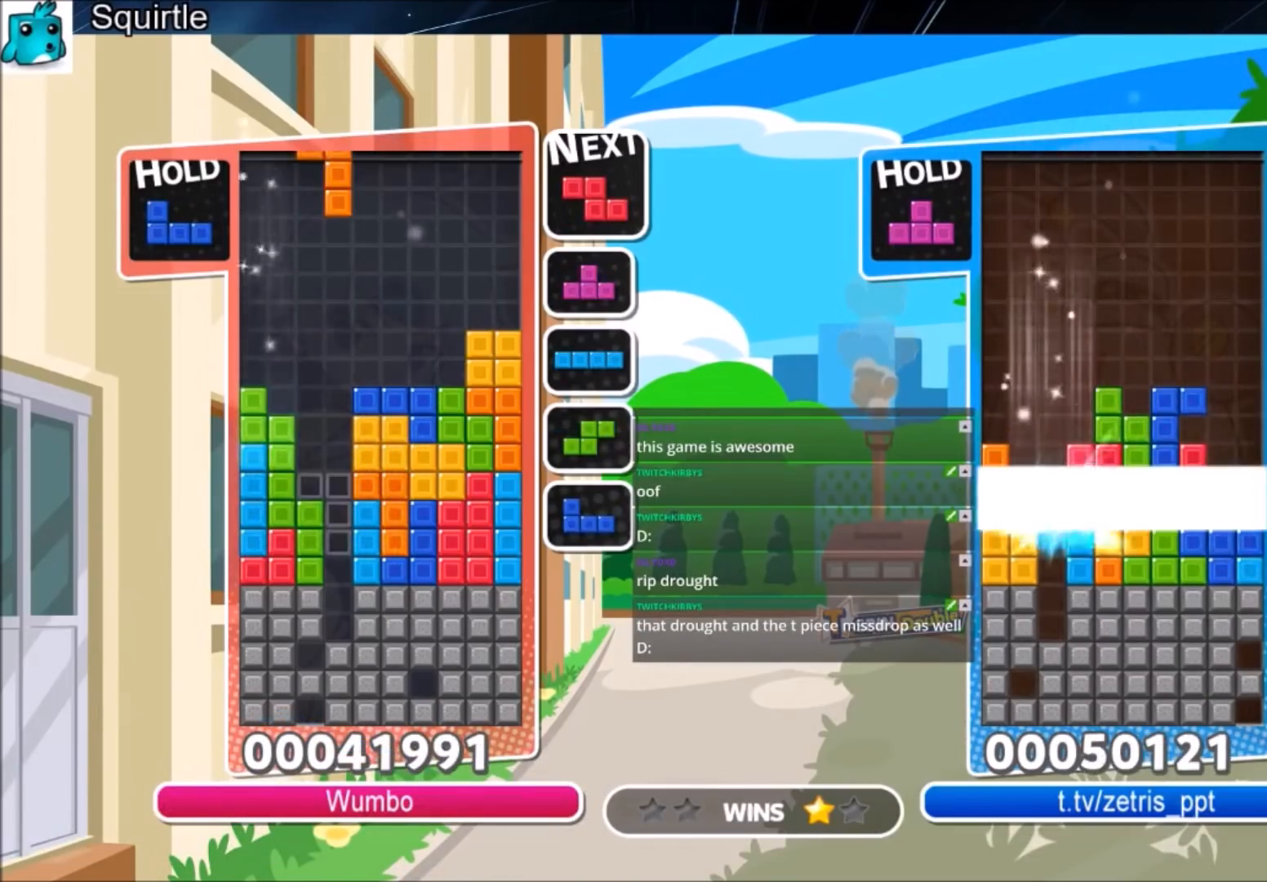
{"keys": ["down"], "events": [[33, "c", "up"], [100, "left", "up"], [133, "z", "up"], [167, "down", "down"], [267, "down", "up"], [367, "down", "down"]]}
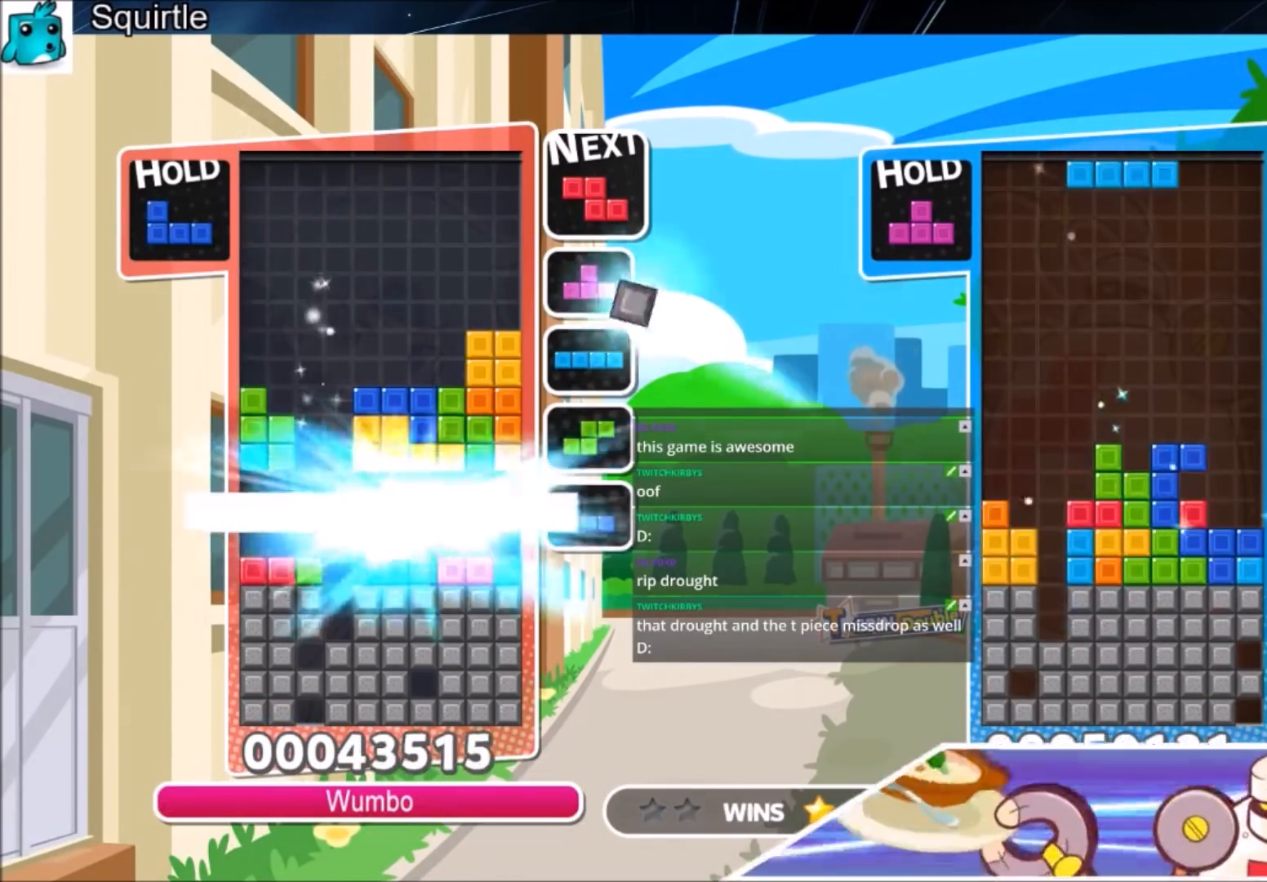
{"keys": [], "events": [[234, "down", "up"]]}
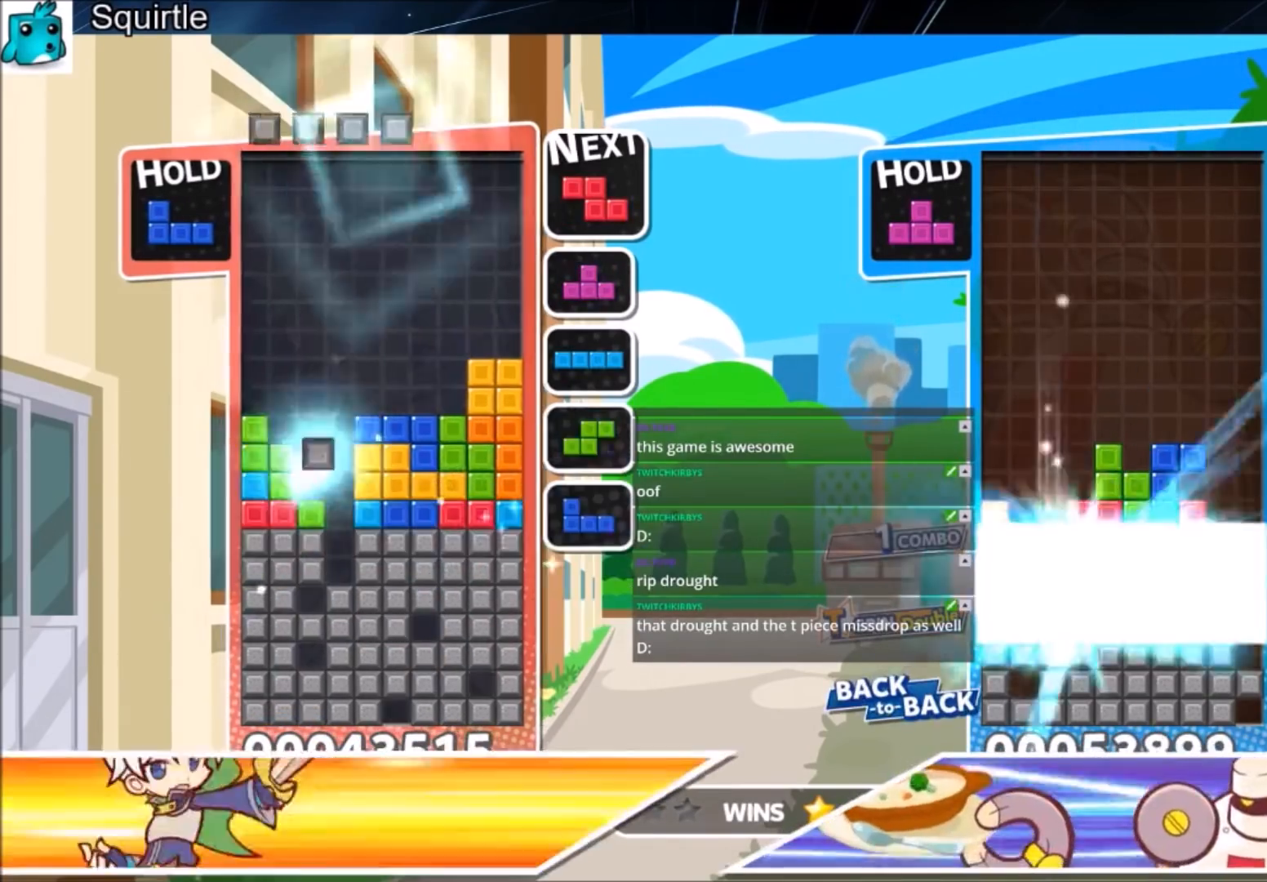
{"keys": ["down", "right"], "events": [[67, "left", "down"], [400, "right", "down"], [434, "down", "down"], [500, "left", "up"]]}
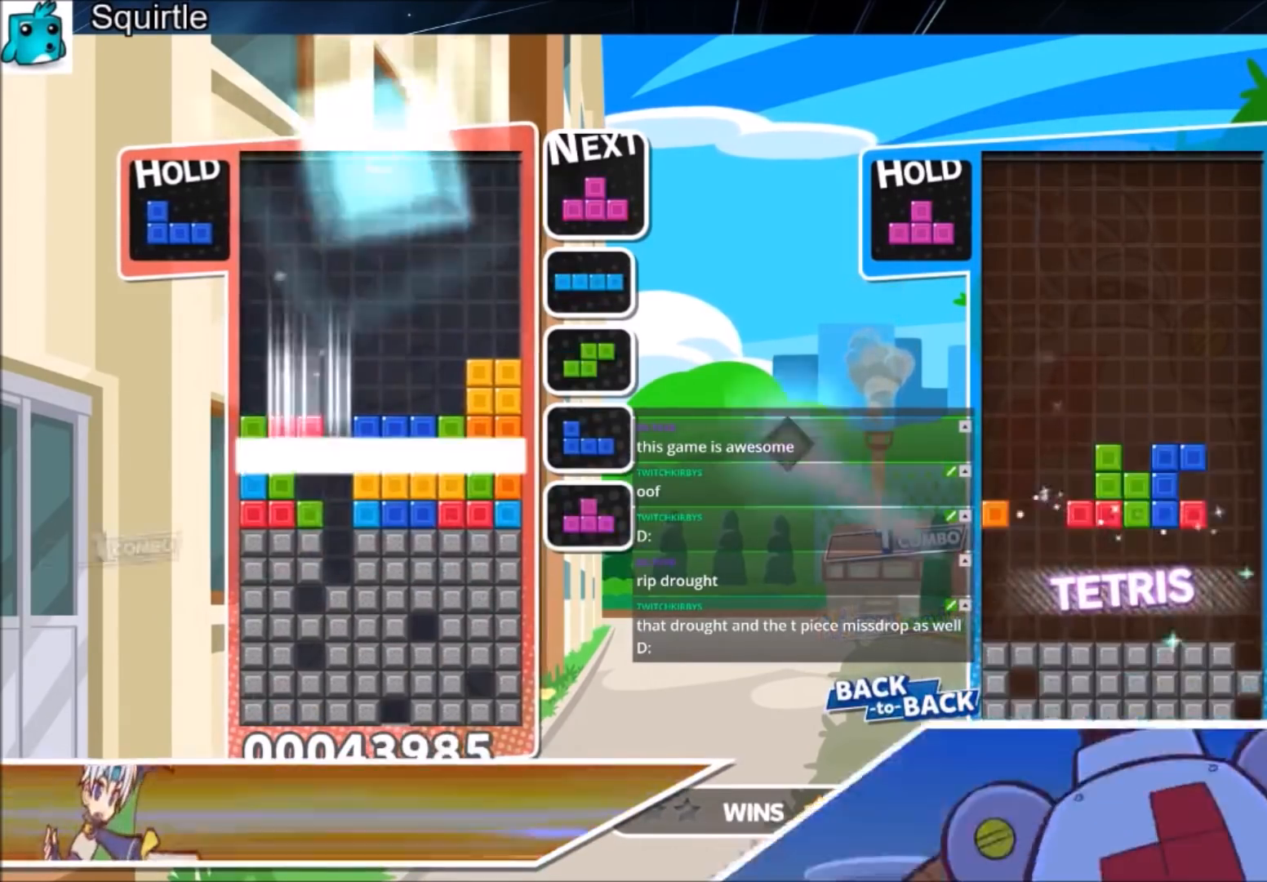
{"keys": [], "events": [[134, "right", "up"], [401, "down", "up"]]}
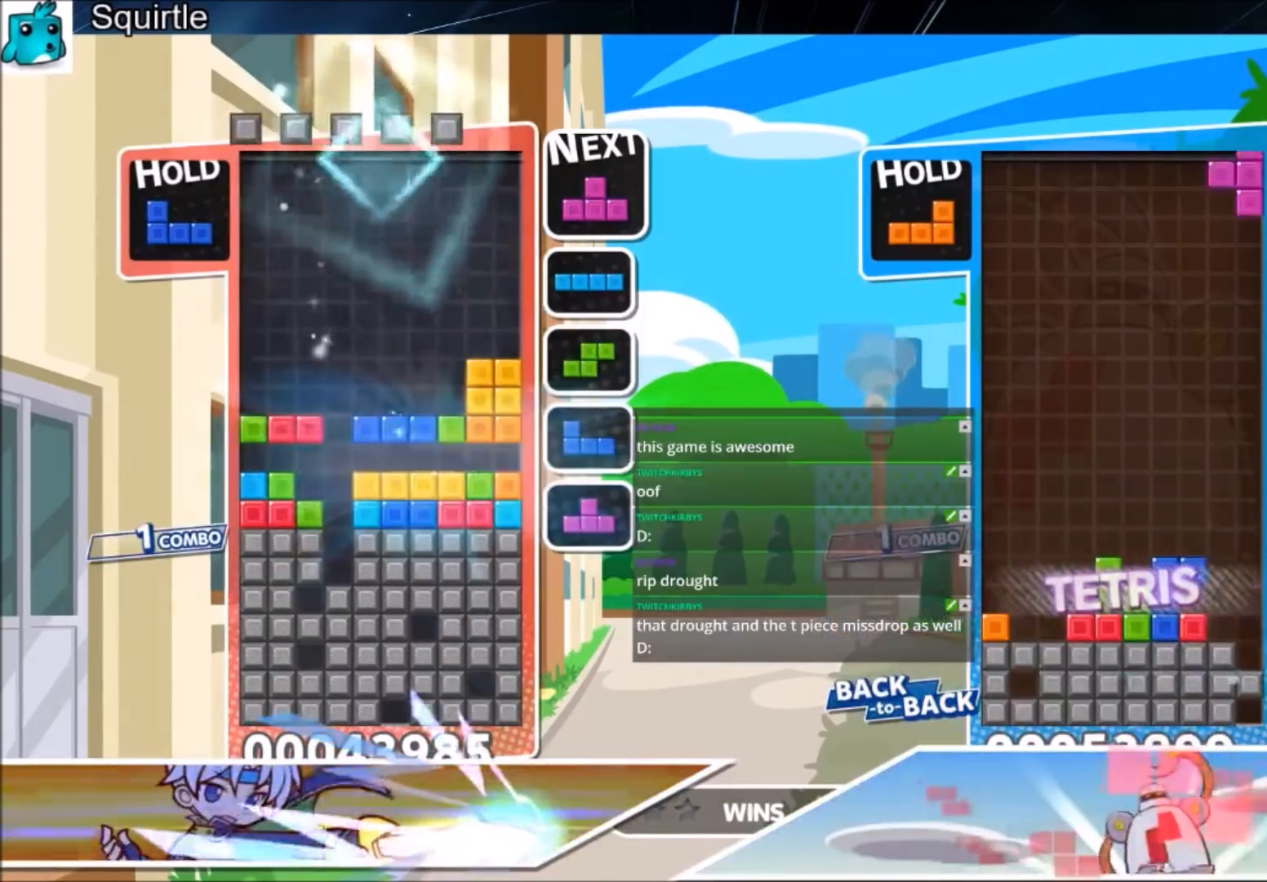
{"keys": ["c", "right"], "events": [[300, "right", "down"], [467, "c", "down"]]}
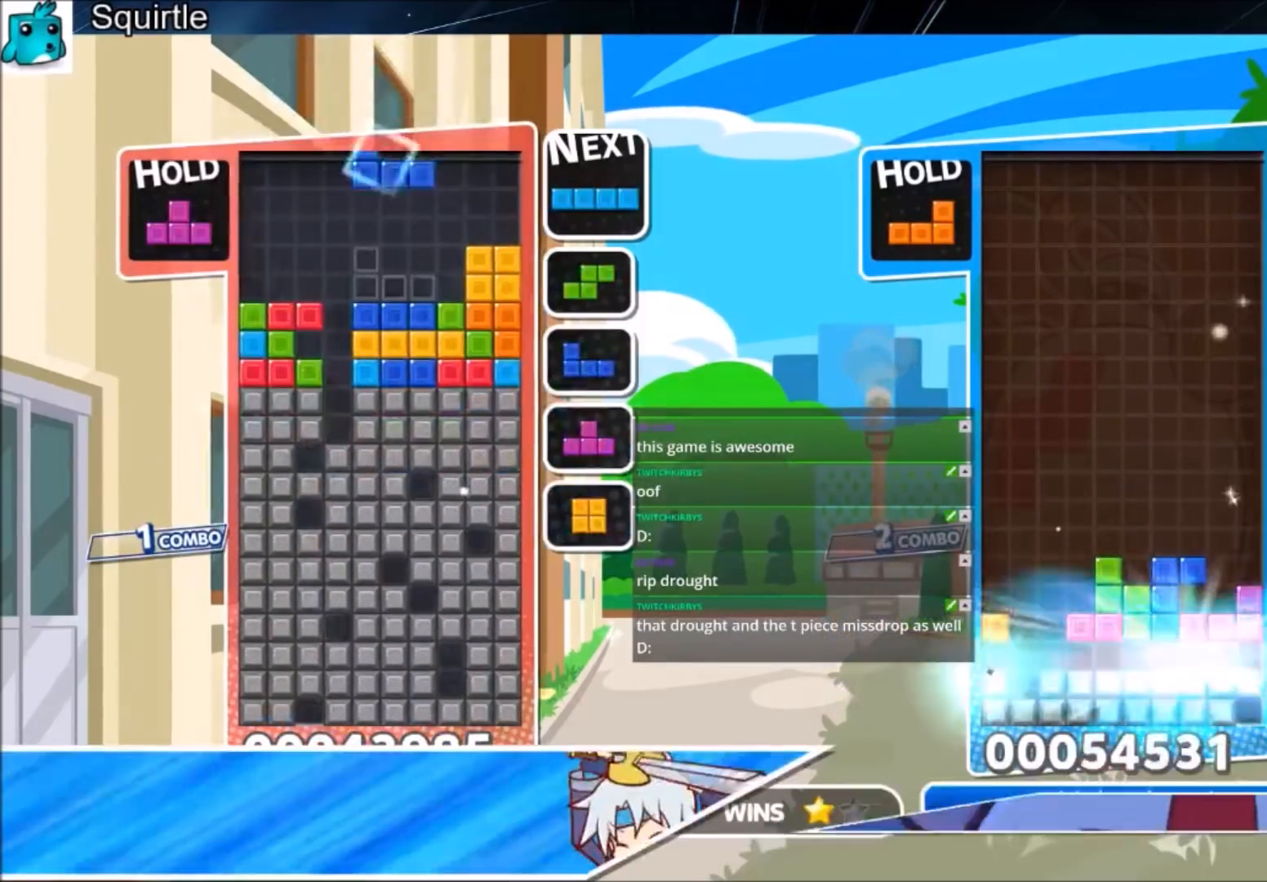
{"keys": ["left", "z"], "events": [[167, "z", "down"], [201, "c", "up"], [367, "down", "down"], [367, "right", "up"], [367, "z", "up"], [434, "down", "up"], [501, "left", "down"], [501, "z", "down"]]}
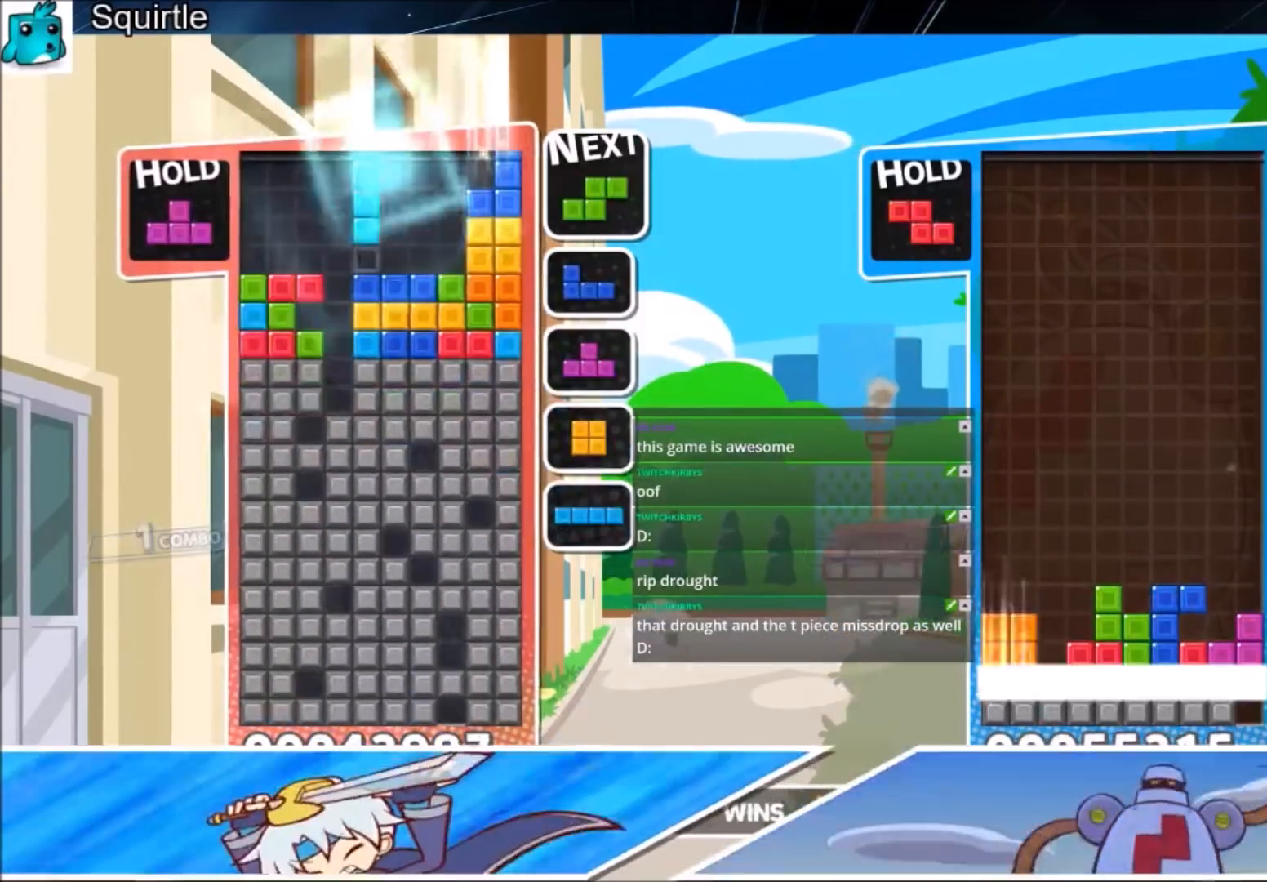
{"keys": [], "events": [[33, "down", "down"], [234, "z", "up"], [400, "left", "up"], [467, "down", "up"]]}
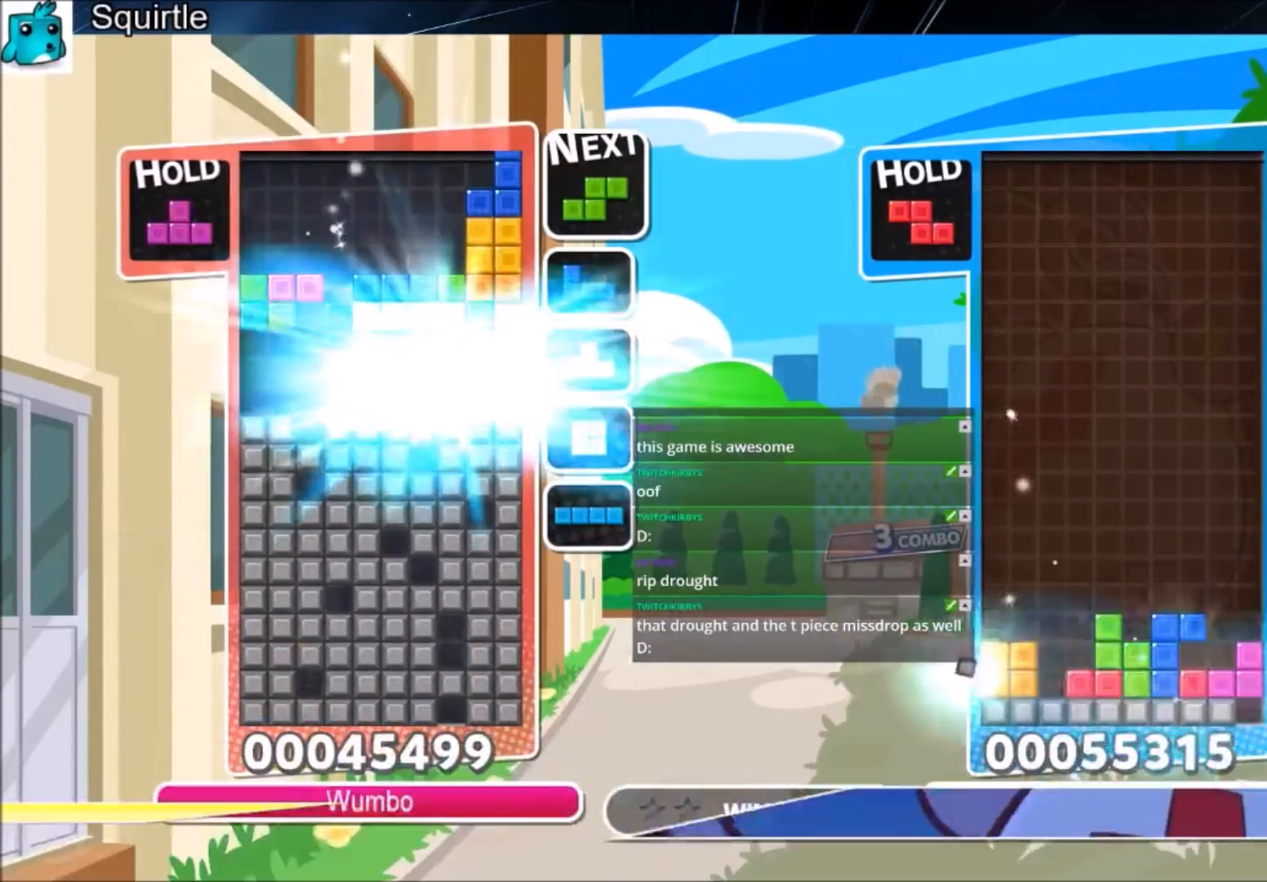
{"keys": ["x"], "events": [[434, "x", "down"]]}
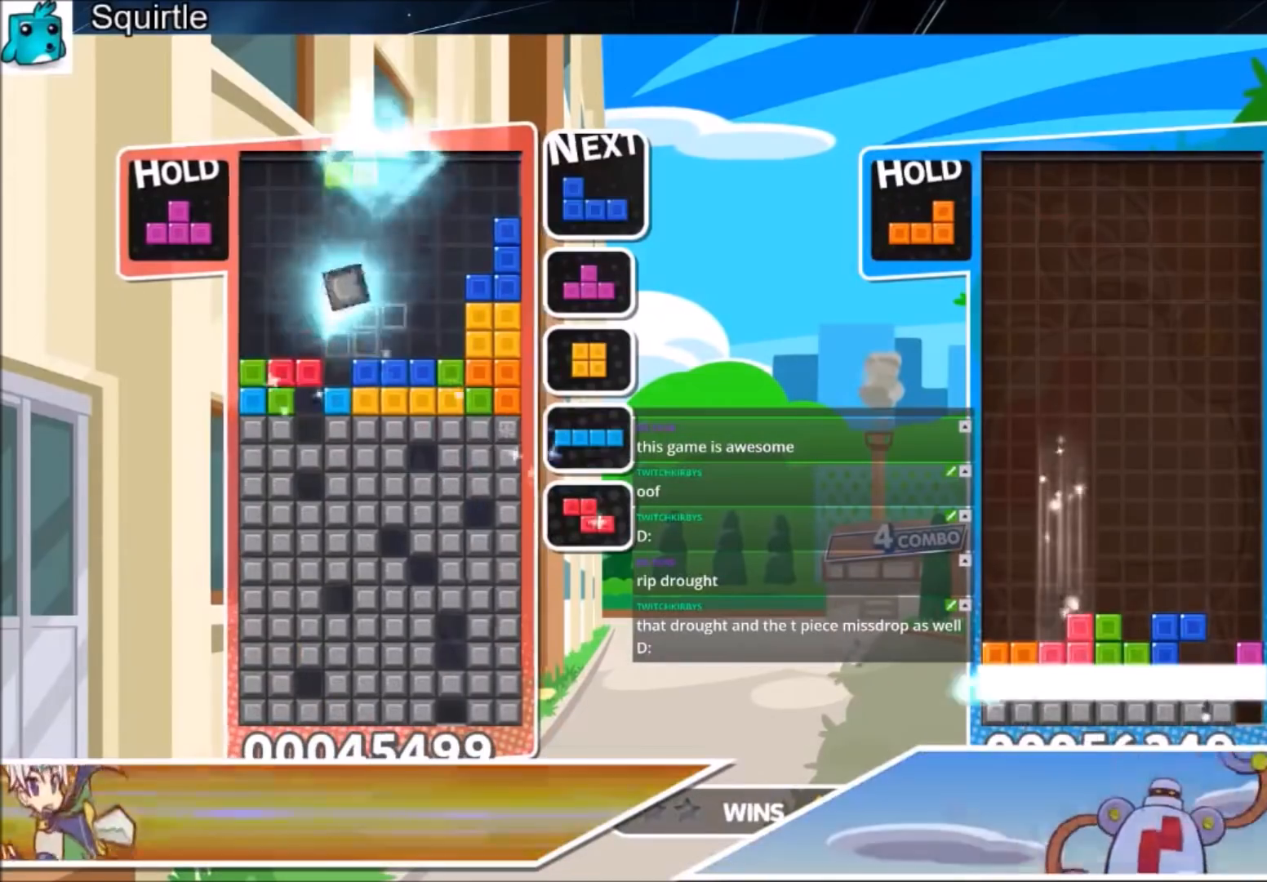
{"keys": ["down"], "events": [[167, "x", "up"], [267, "x", "down"], [434, "down", "down"], [500, "x", "up"]]}
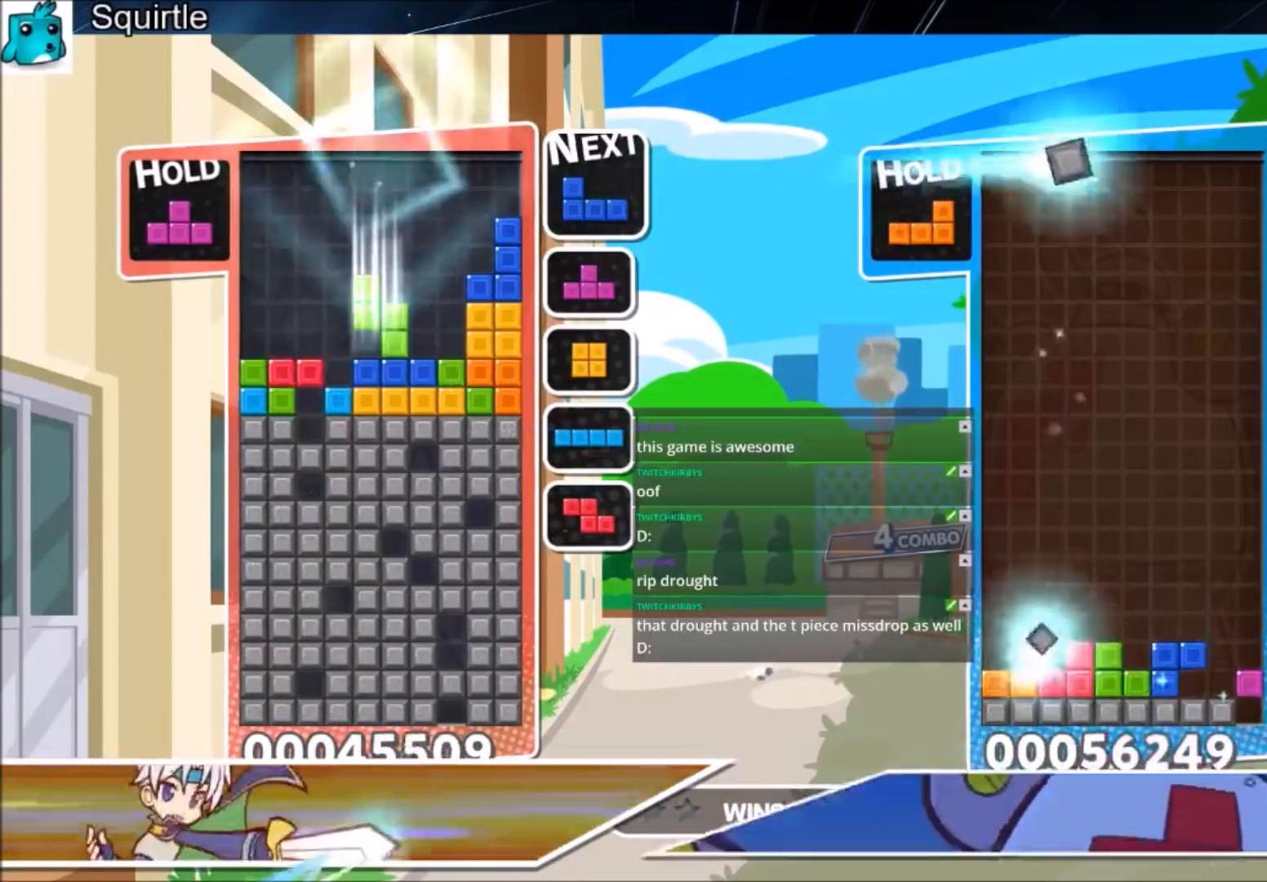
{"keys": [], "events": [[34, "right", "down"], [101, "down", "up"], [267, "right", "up"], [267, "z", "down"], [401, "z", "up"]]}
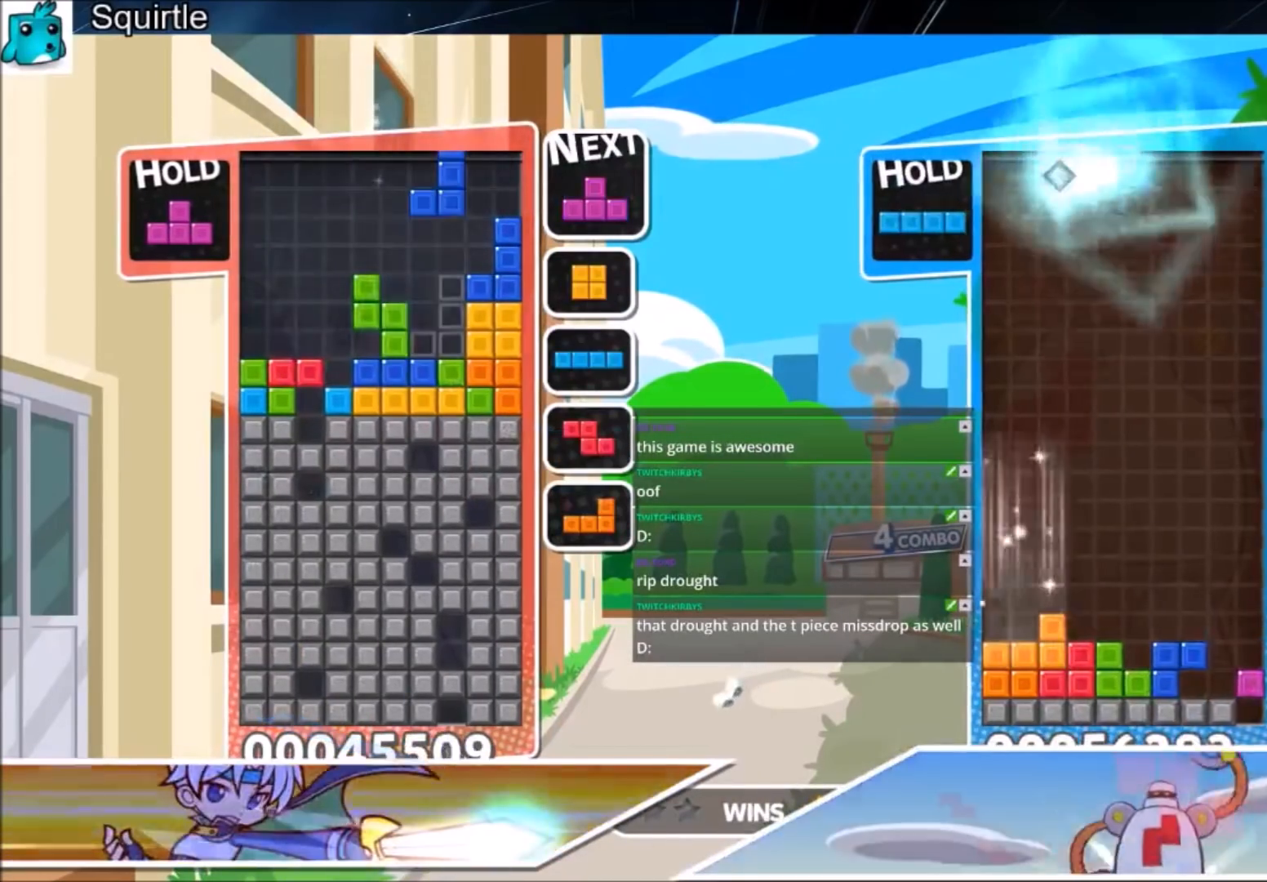
{"keys": ["down"], "events": [[67, "down", "down"], [133, "down", "up"], [234, "right", "down"], [234, "z", "down"], [300, "right", "up"], [400, "right", "down"], [434, "down", "down"], [434, "z", "up"], [467, "right", "up"]]}
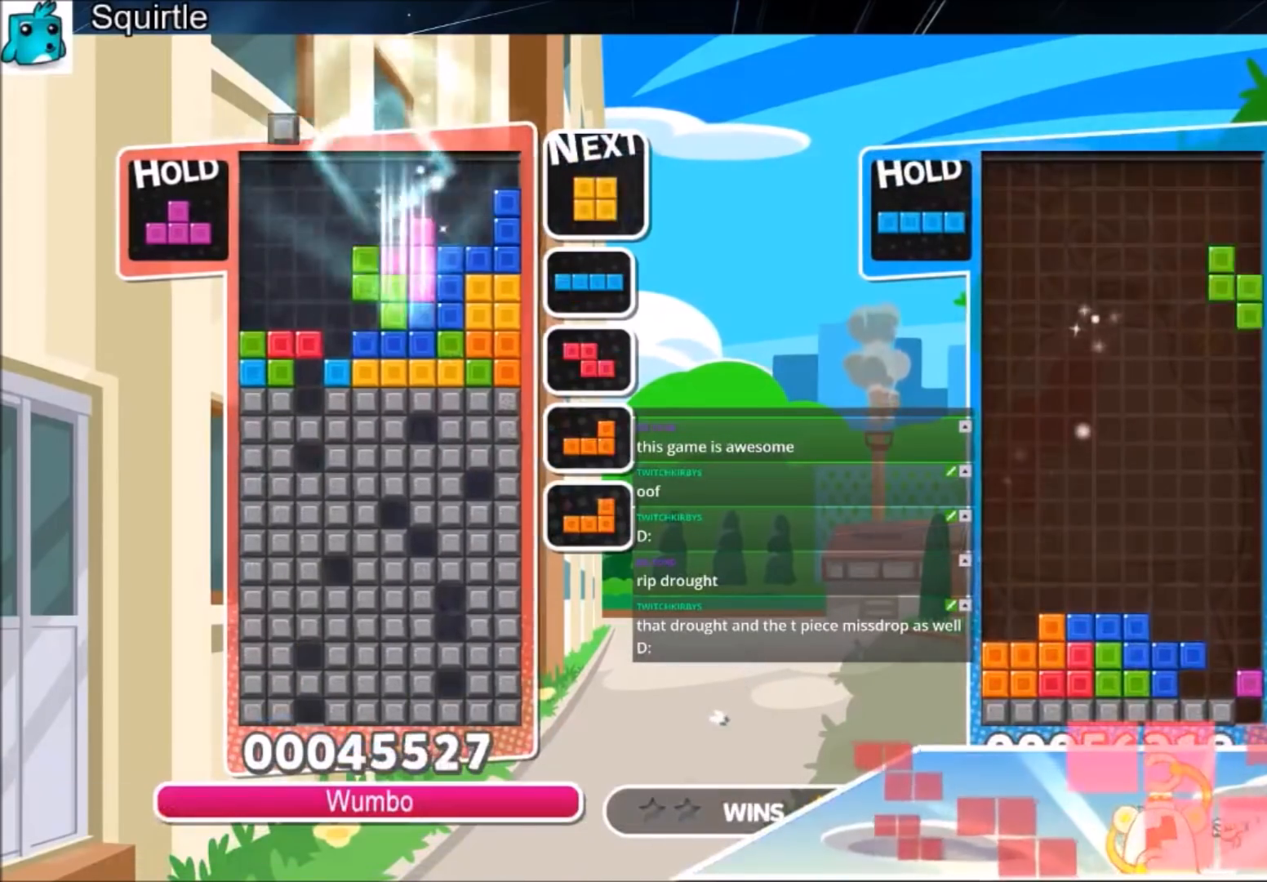
{"keys": [], "events": [[67, "down", "up"], [67, "left", "down"], [401, "down", "down"], [401, "left", "up"], [501, "down", "up"]]}
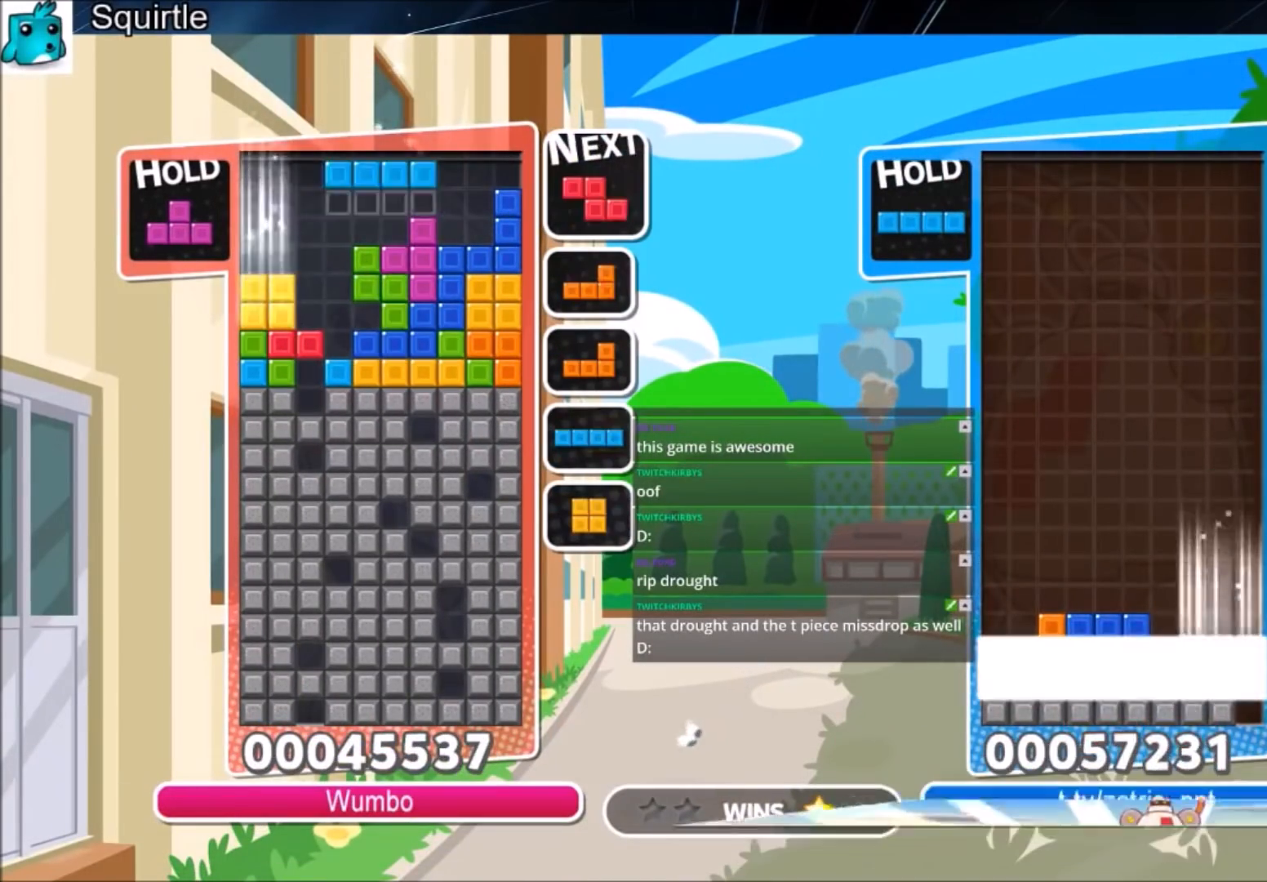
{"keys": ["left", "z"], "events": [[100, "left", "down"], [367, "z", "down"]]}
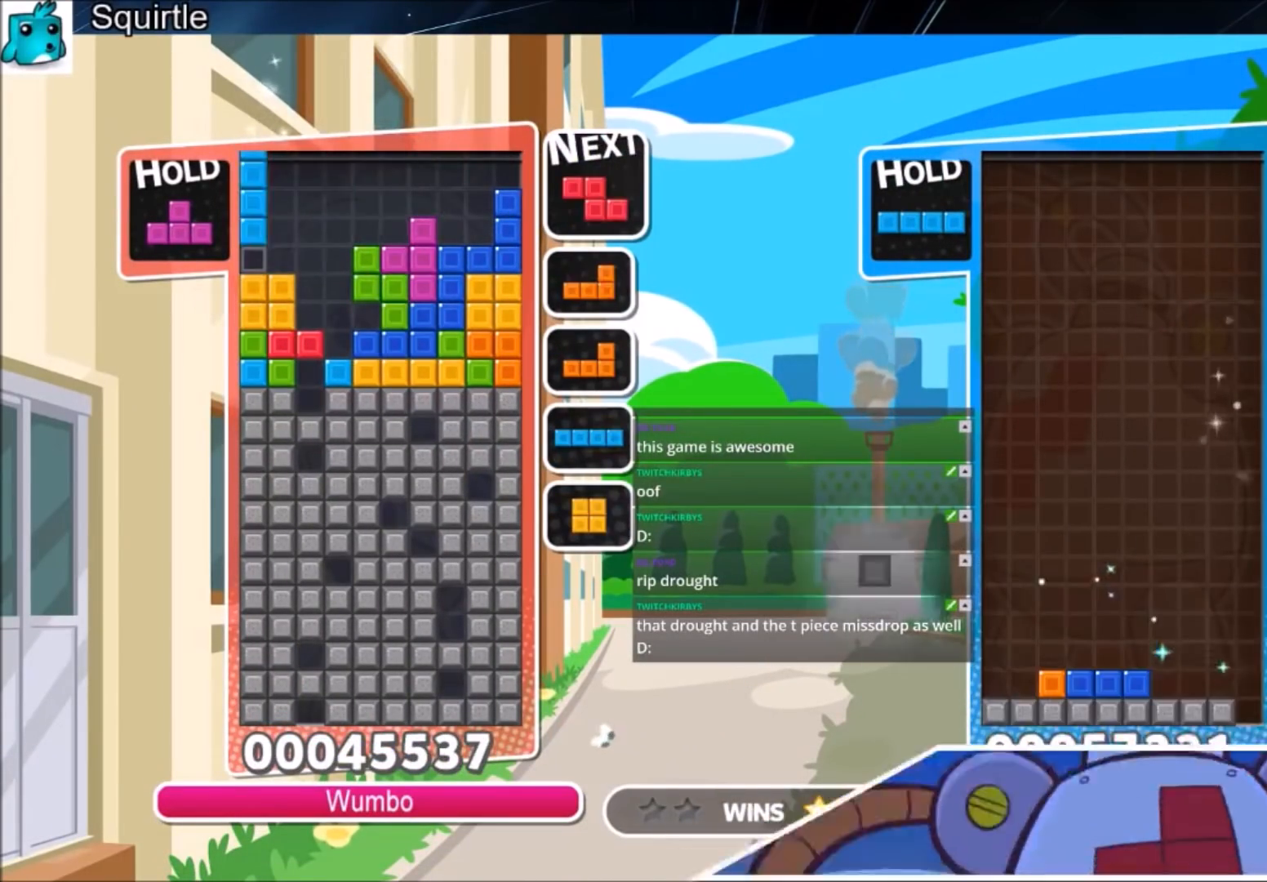
{"keys": ["c", "left", "up", "z"], "events": [[101, "z", "up"], [134, "down", "down"], [134, "left", "up"], [234, "down", "up"], [334, "c", "down"], [368, "left", "down"], [434, "up", "down"], [468, "z", "down"]]}
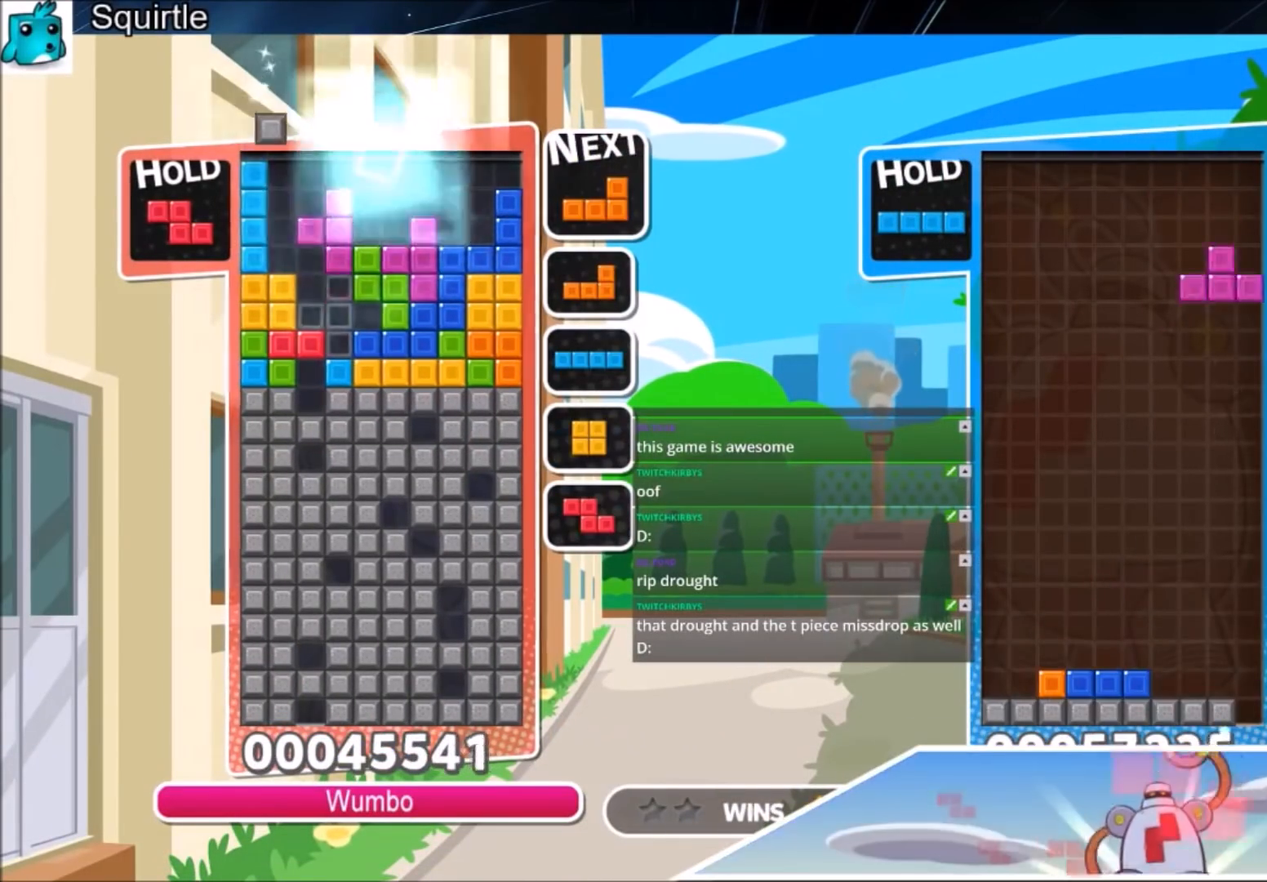
{"keys": ["down", "z"], "events": [[33, "c", "up"], [33, "left", "up"], [133, "z", "up"], [267, "up", "up"], [267, "z", "down"], [367, "down", "down"], [434, "down", "up"], [500, "down", "down"]]}
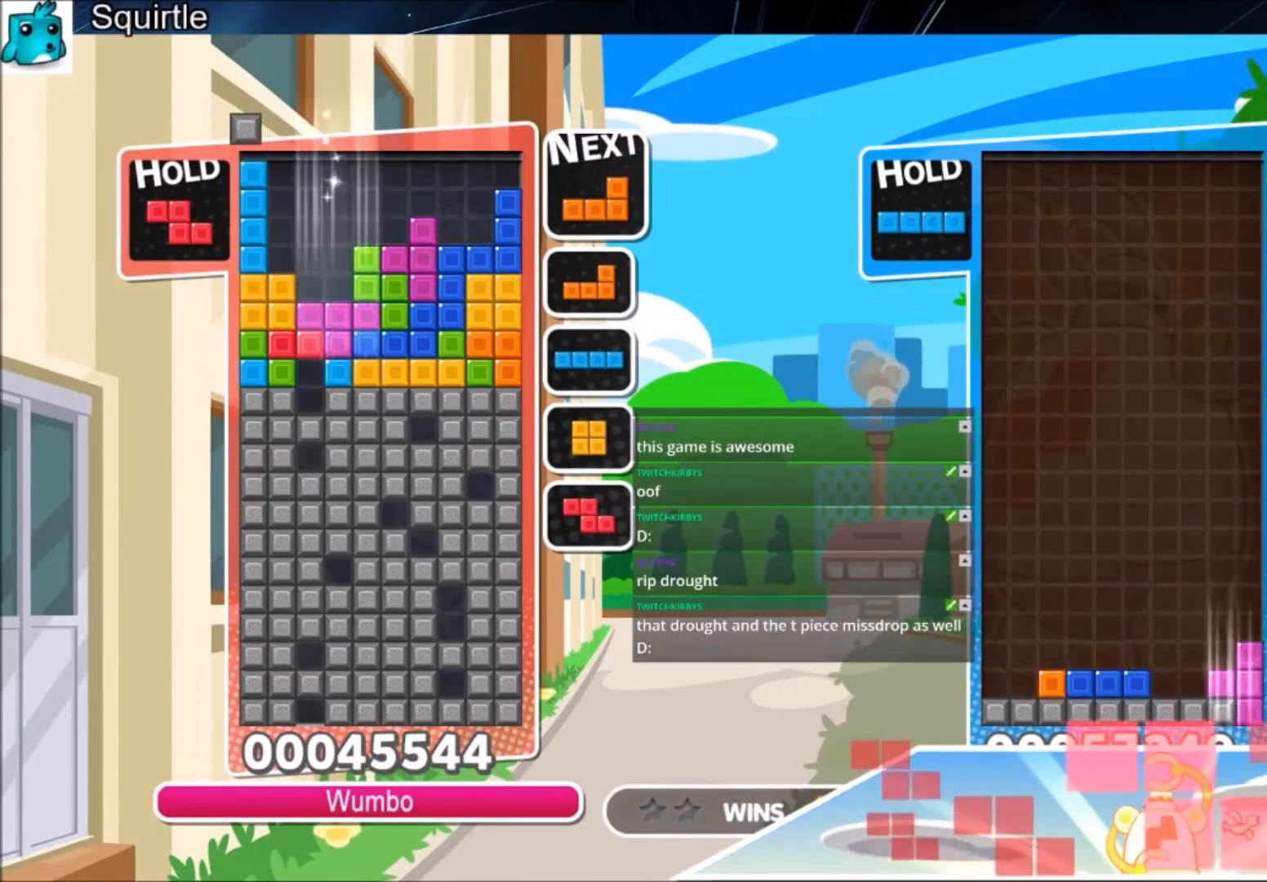
{"keys": [], "events": [[34, "z", "up"], [401, "down", "up"]]}
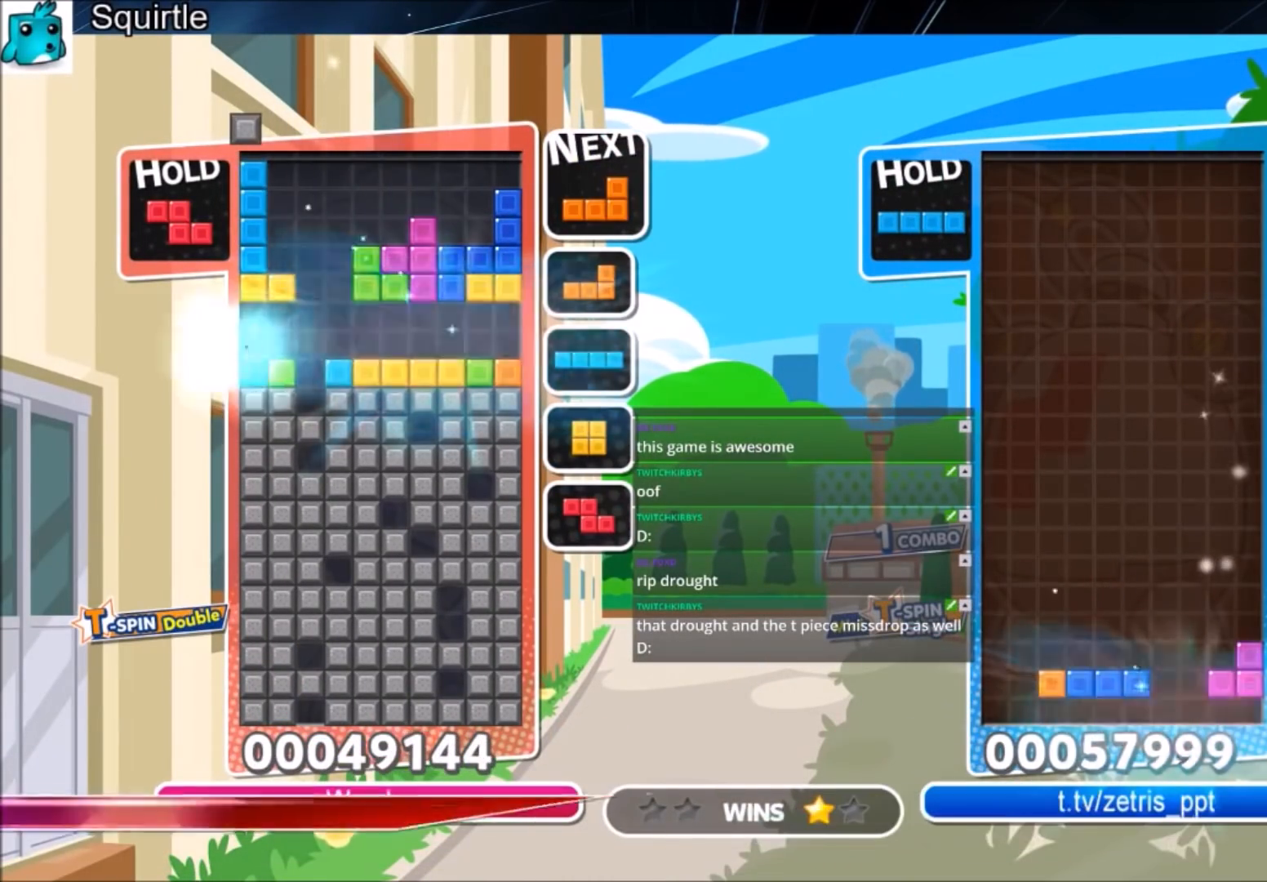
{"keys": ["c", "left"], "events": [[434, "c", "down"], [467, "left", "down"]]}
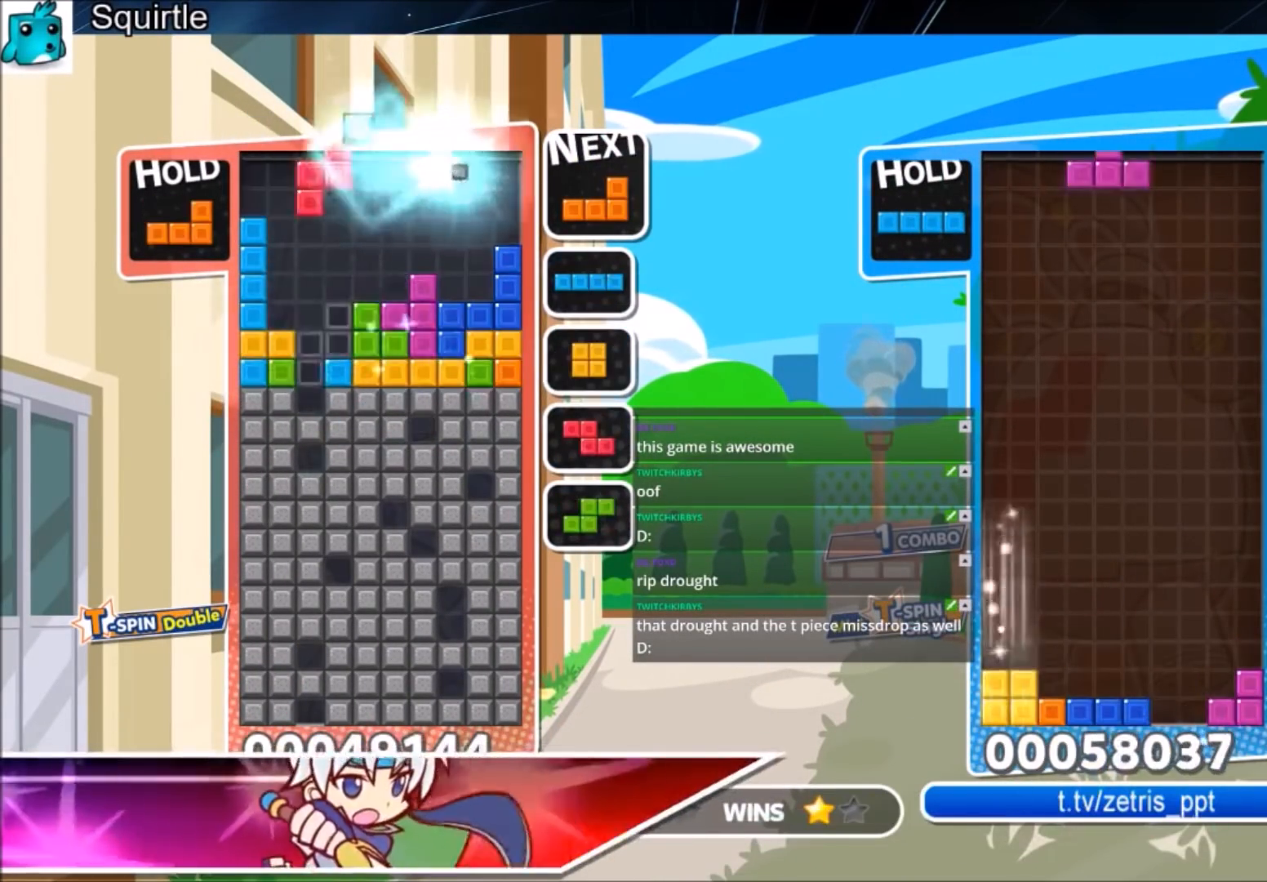
{"keys": ["left"], "events": [[34, "z", "down"], [67, "c", "up"], [67, "down", "down"], [134, "left", "up"], [167, "z", "up"], [201, "down", "up"], [434, "left", "down"]]}
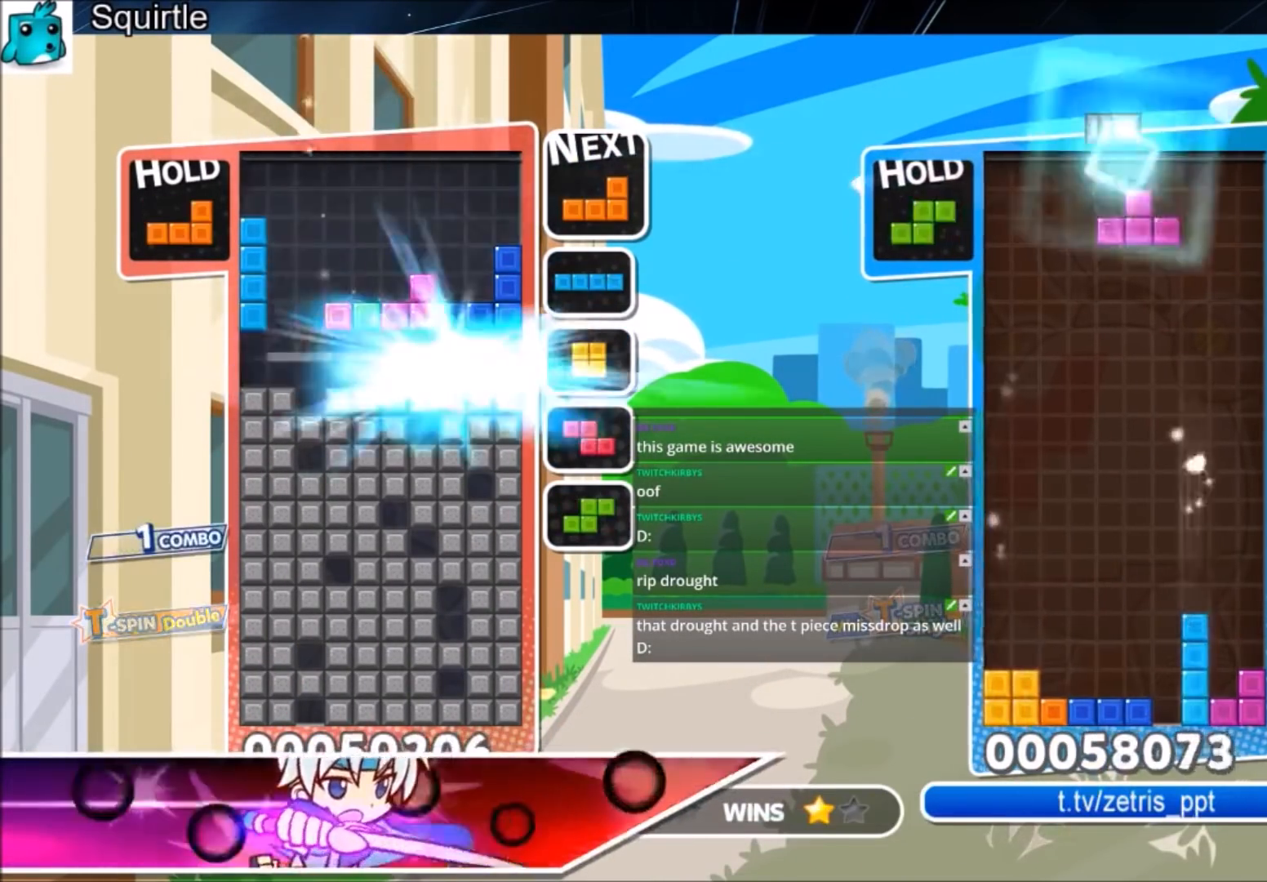
{"keys": ["left"], "events": []}
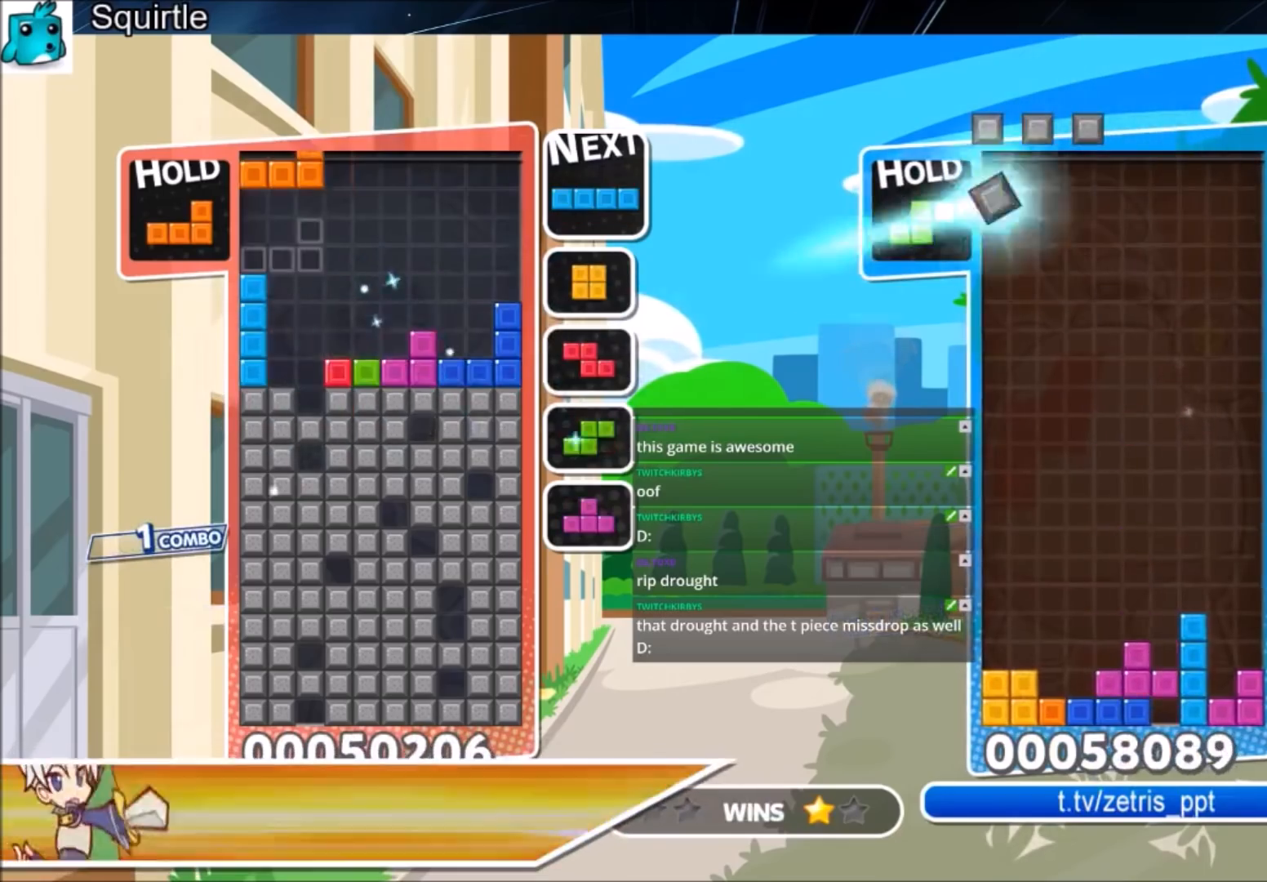
{"keys": ["down"], "events": [[101, "left", "up"], [134, "x", "down"], [201, "down", "down"], [334, "down", "up"], [334, "x", "up"], [368, "down", "down"]]}
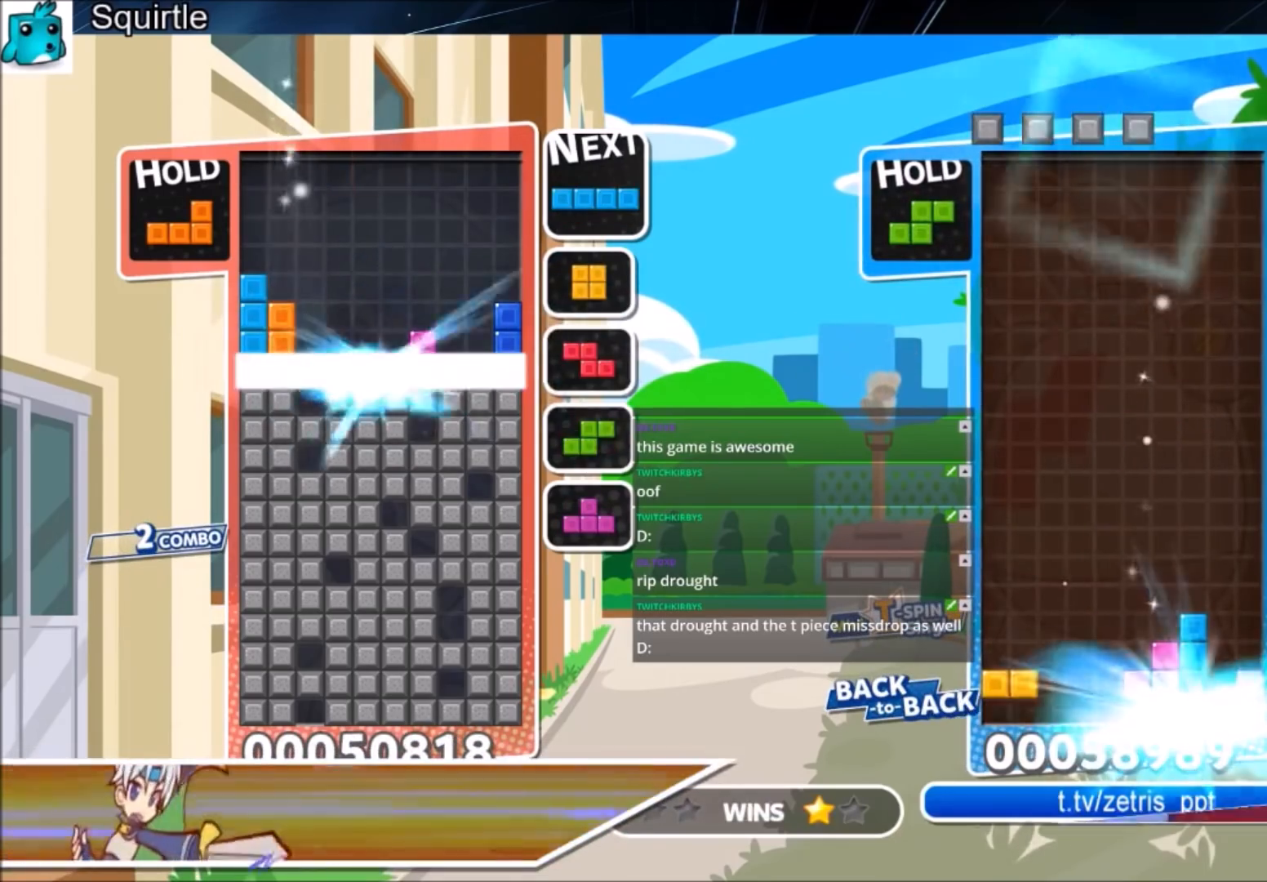
{"keys": [], "events": [[167, "down", "up"]]}
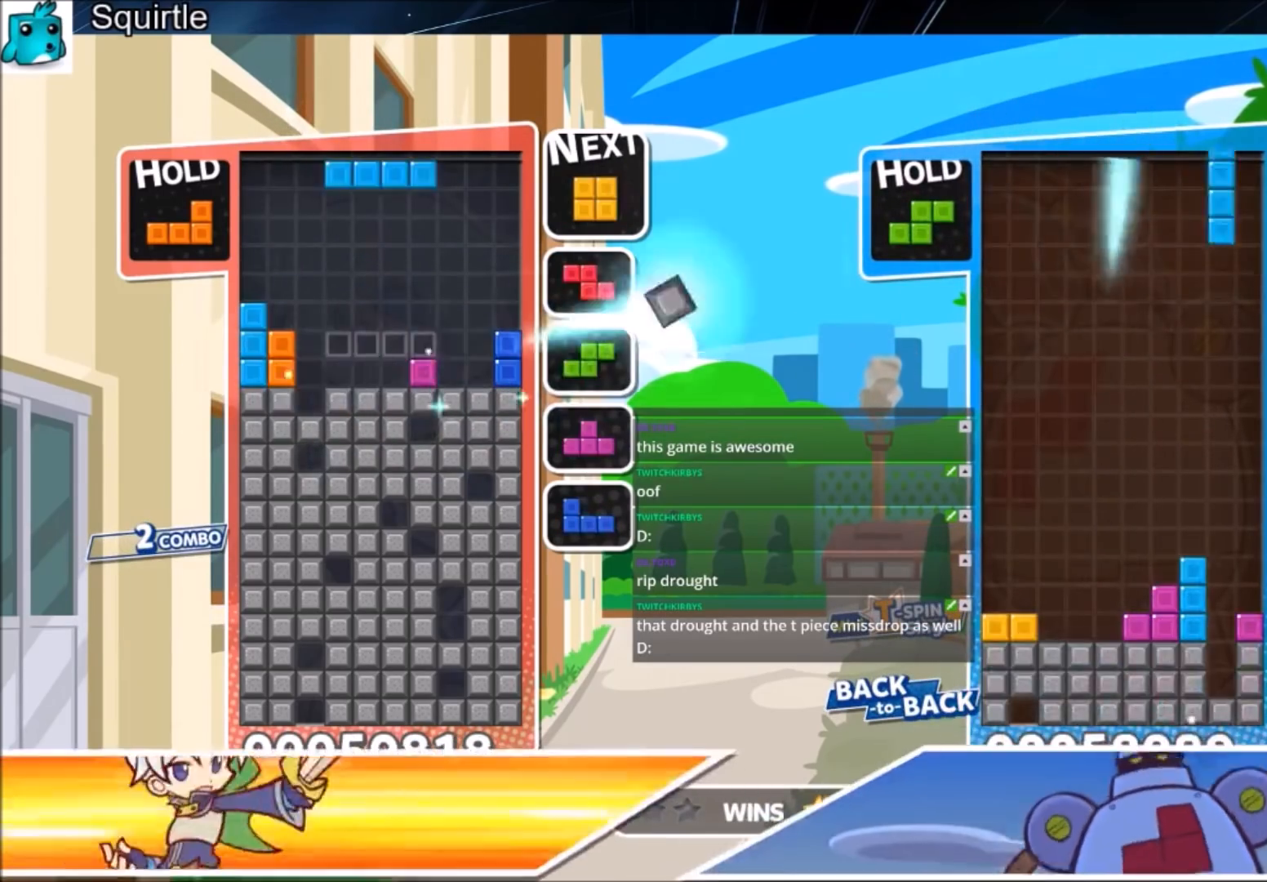
{"keys": ["down"], "events": [[34, "c", "down"], [134, "left", "down"], [134, "x", "down"], [234, "c", "up"], [234, "left", "up"], [234, "x", "up"], [334, "x", "down"], [367, "down", "down"], [468, "down", "up"], [468, "x", "up"], [501, "down", "down"]]}
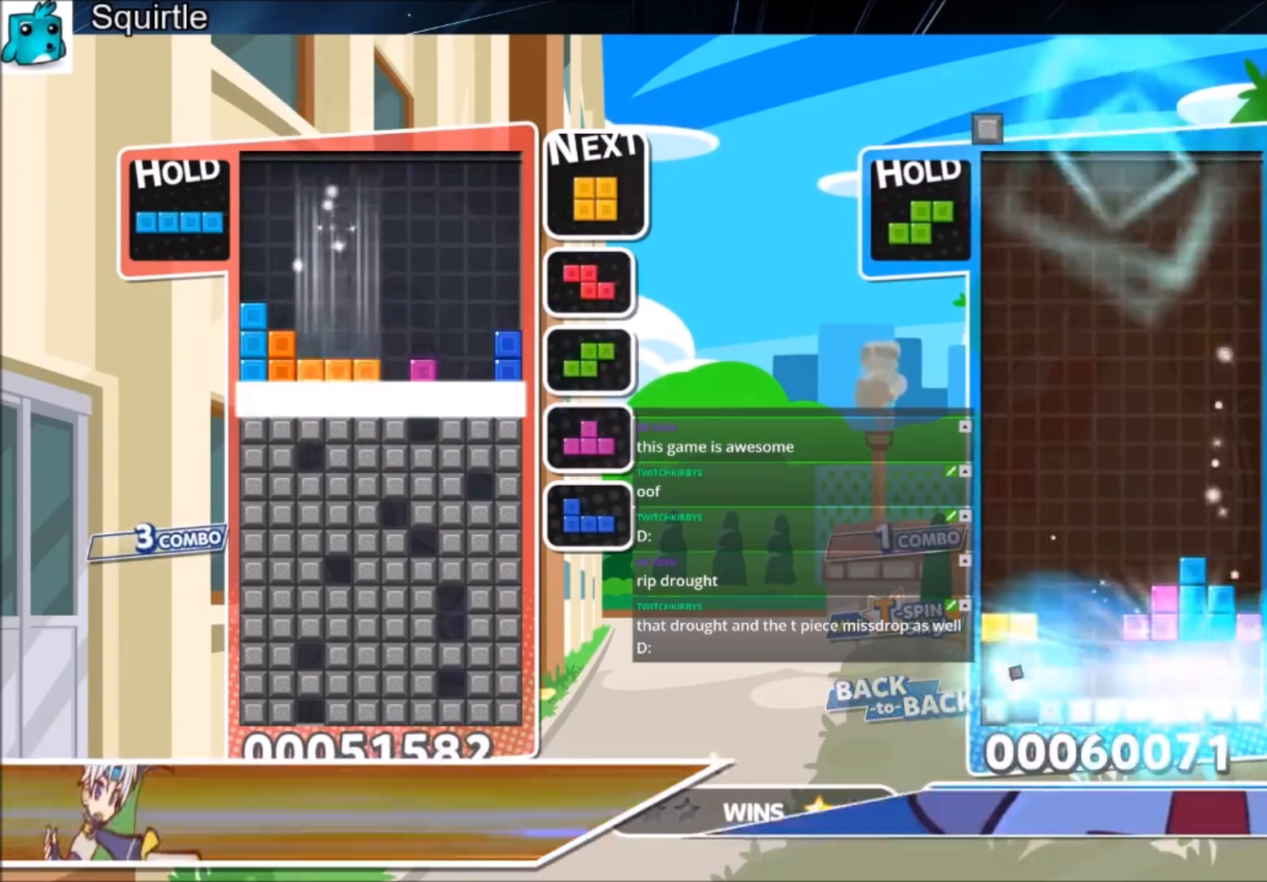
{"keys": ["right"], "events": [[133, "right", "down"], [234, "down", "up"]]}
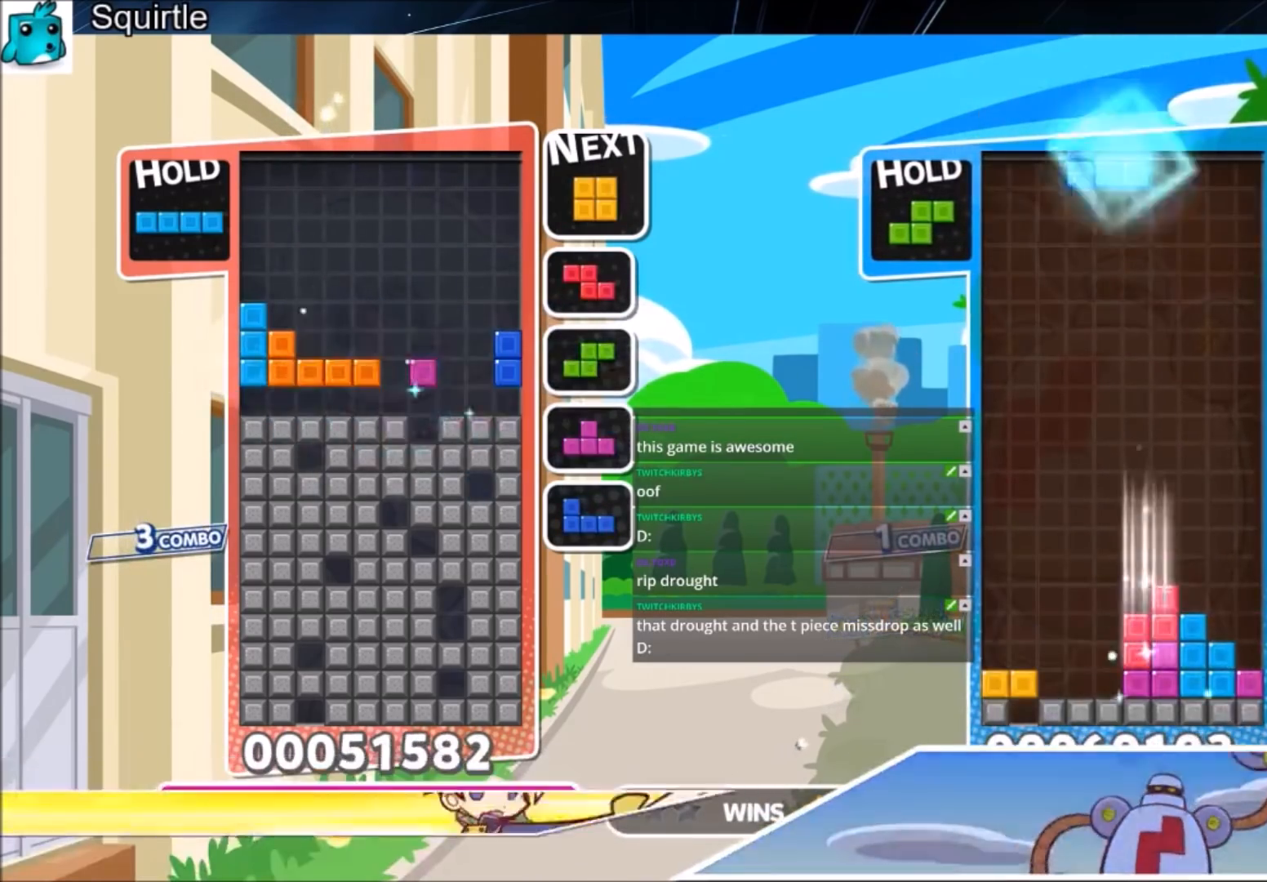
{"keys": ["down", "left"], "events": [[434, "left", "down"], [434, "right", "up"], [501, "down", "down"]]}
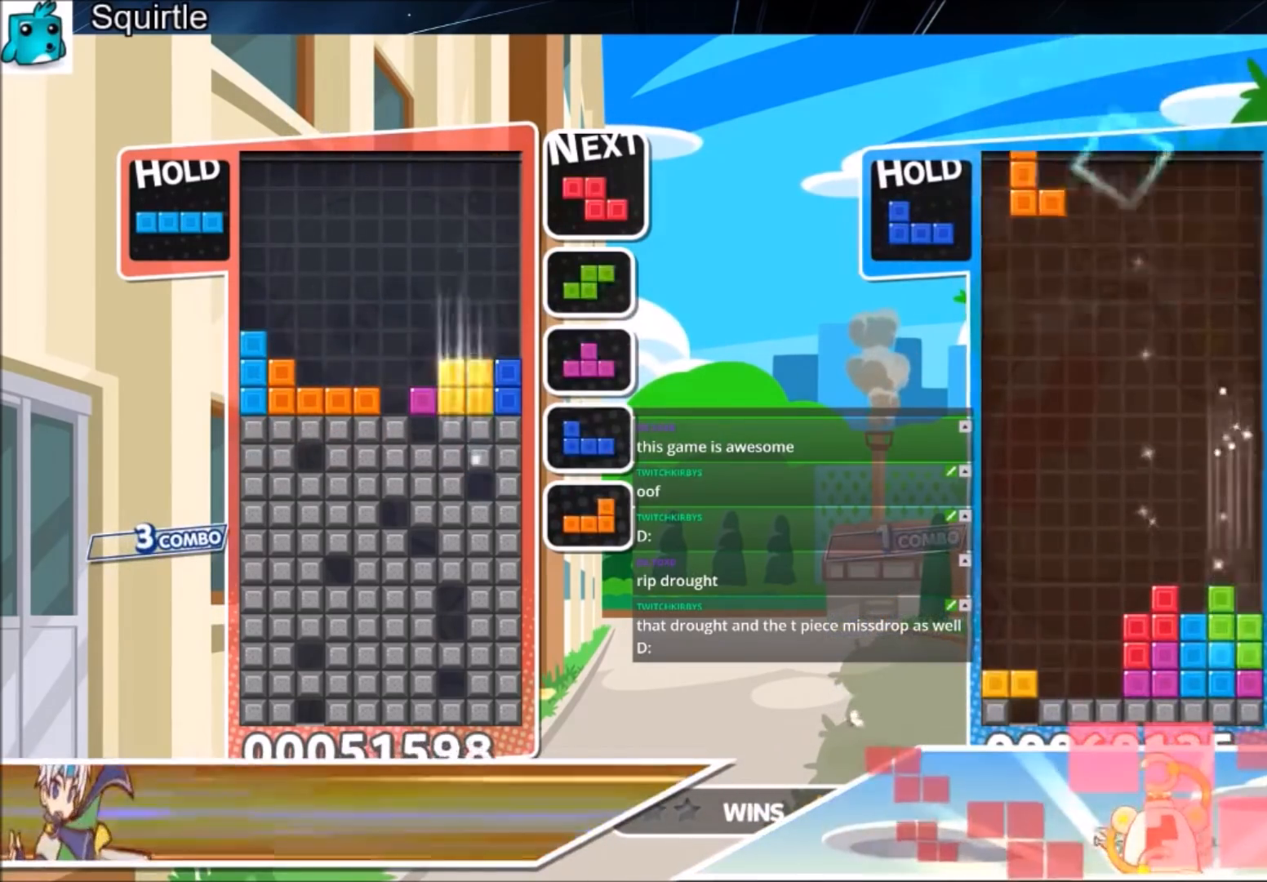
{"keys": ["up"], "events": [[133, "down", "up"], [267, "down", "down"], [334, "left", "up"], [367, "down", "up"], [434, "up", "down"]]}
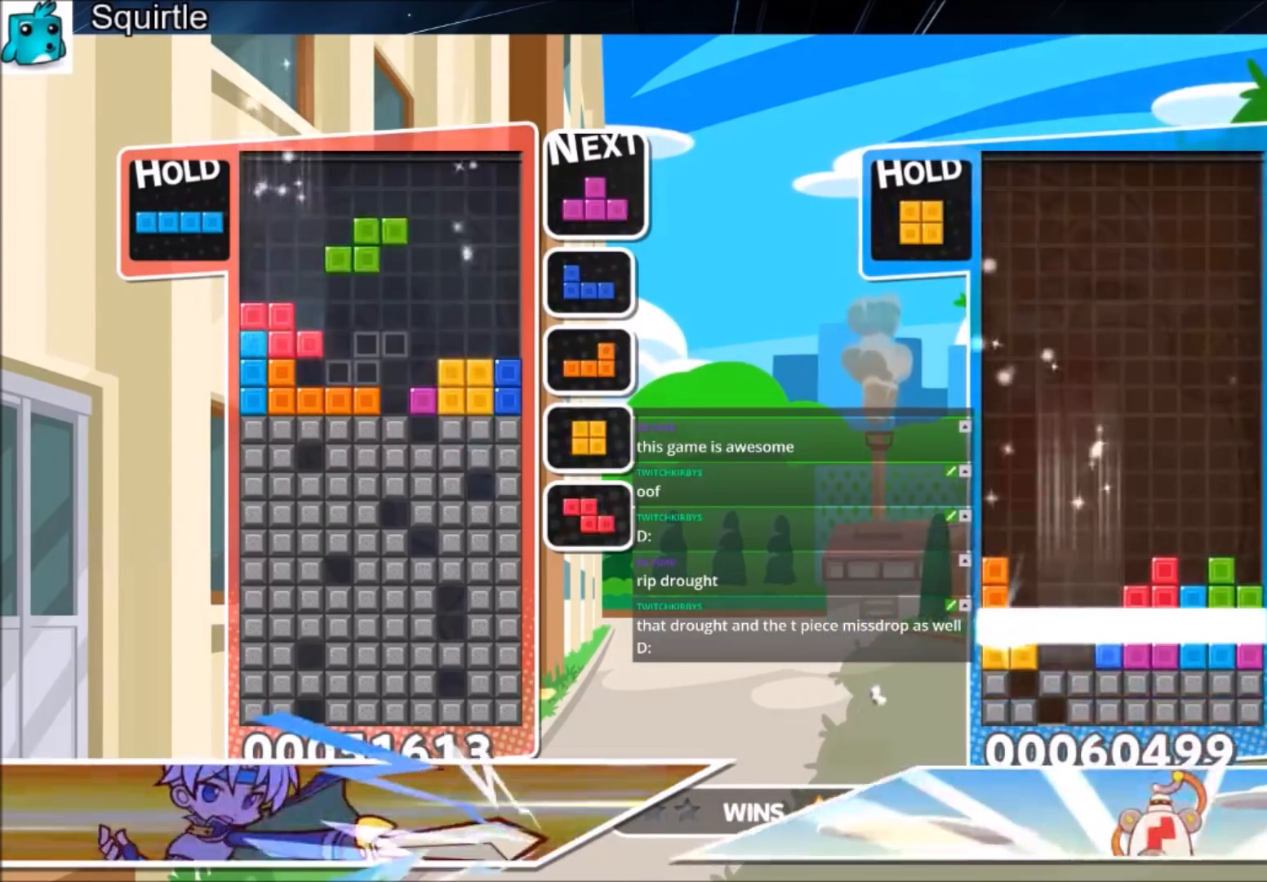
{"keys": [], "events": [[201, "left", "down"], [267, "up", "up"], [301, "left", "up"], [367, "down", "down"], [434, "down", "up"]]}
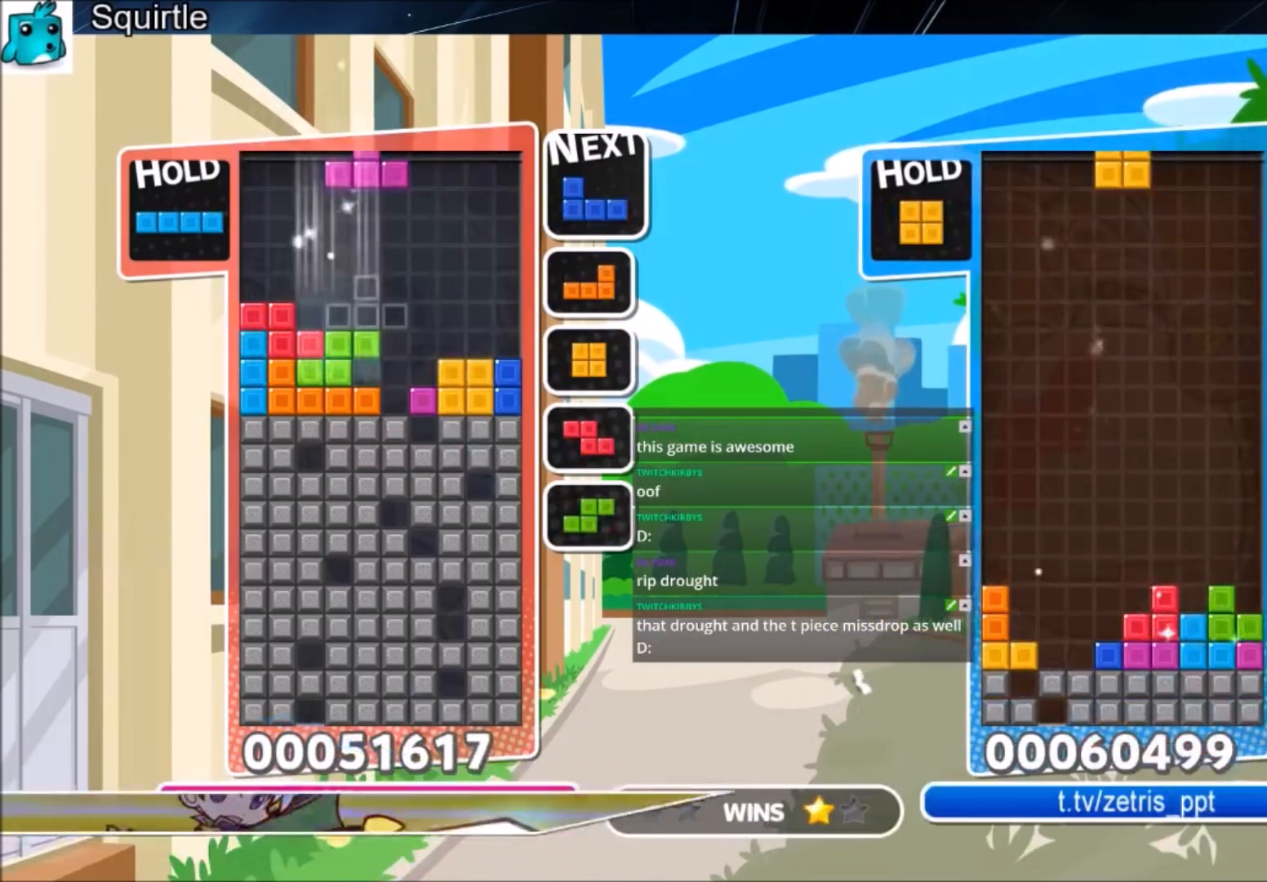
{"keys": [], "events": [[33, "right", "down"], [33, "x", "down"], [100, "up", "down"], [133, "right", "up"], [234, "x", "up"], [400, "x", "down"], [467, "up", "up"], [500, "x", "up"]]}
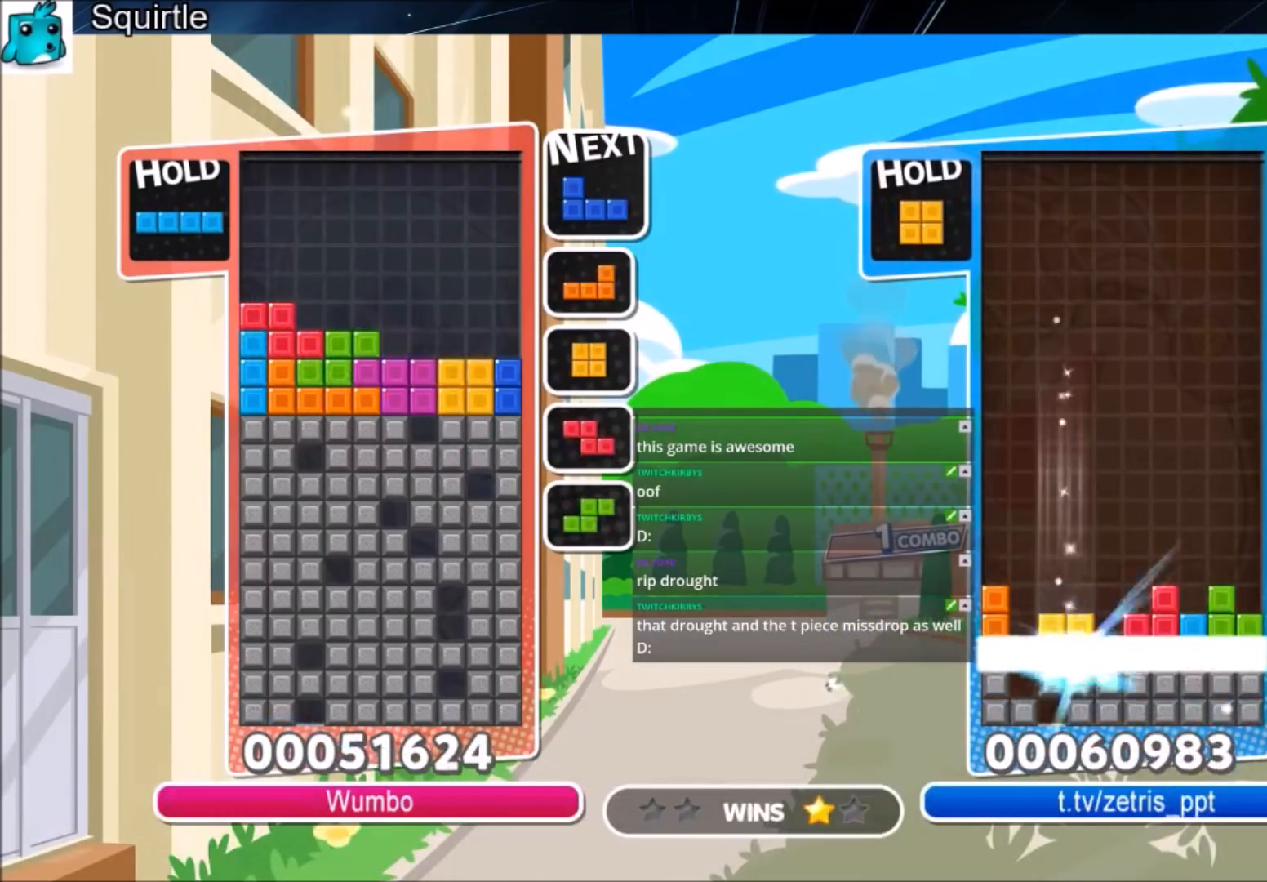
{"keys": ["down"], "events": [[67, "x", "down"], [134, "down", "down"], [234, "down", "up"], [234, "x", "up"], [301, "down", "down"], [368, "down", "up"], [434, "down", "down"]]}
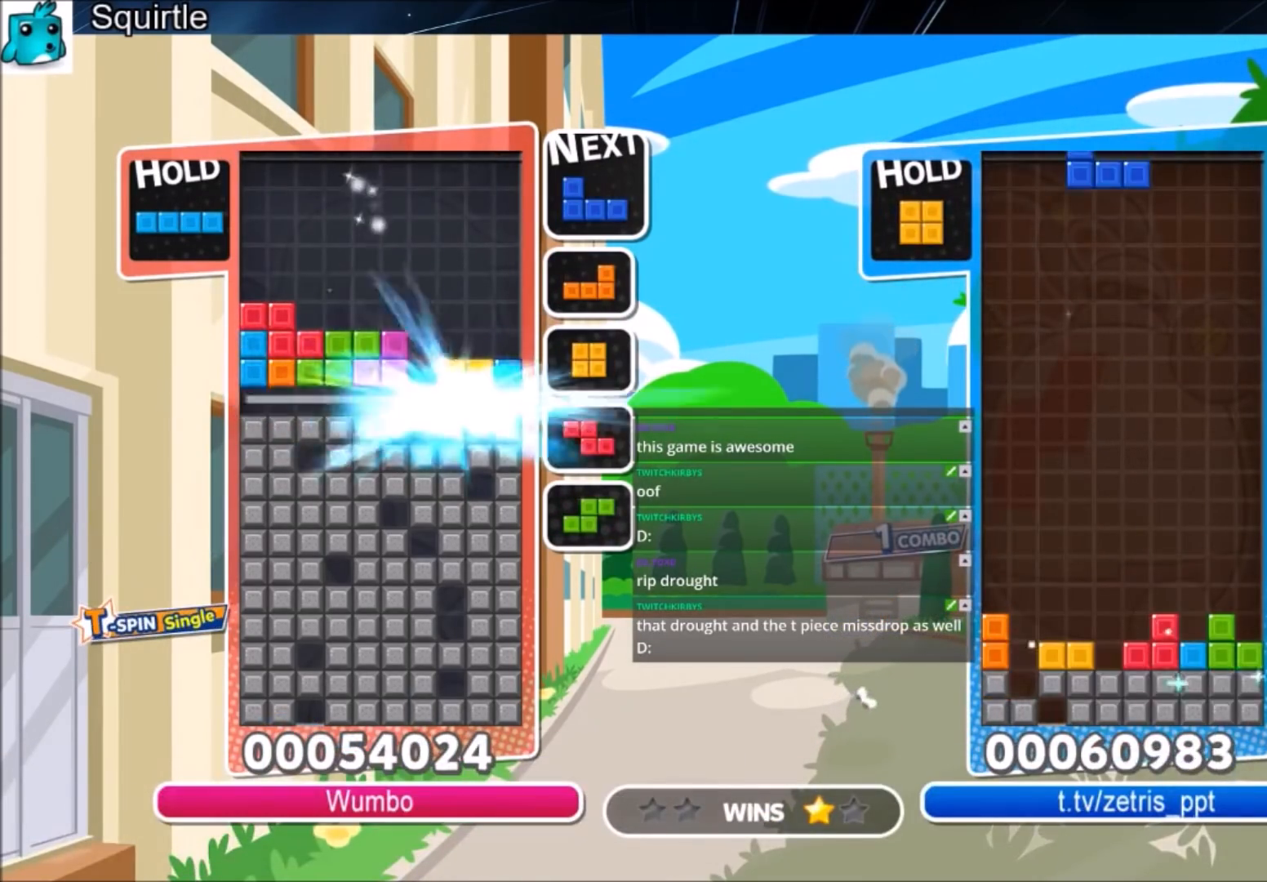
{"keys": [], "events": [[200, "down", "up"]]}